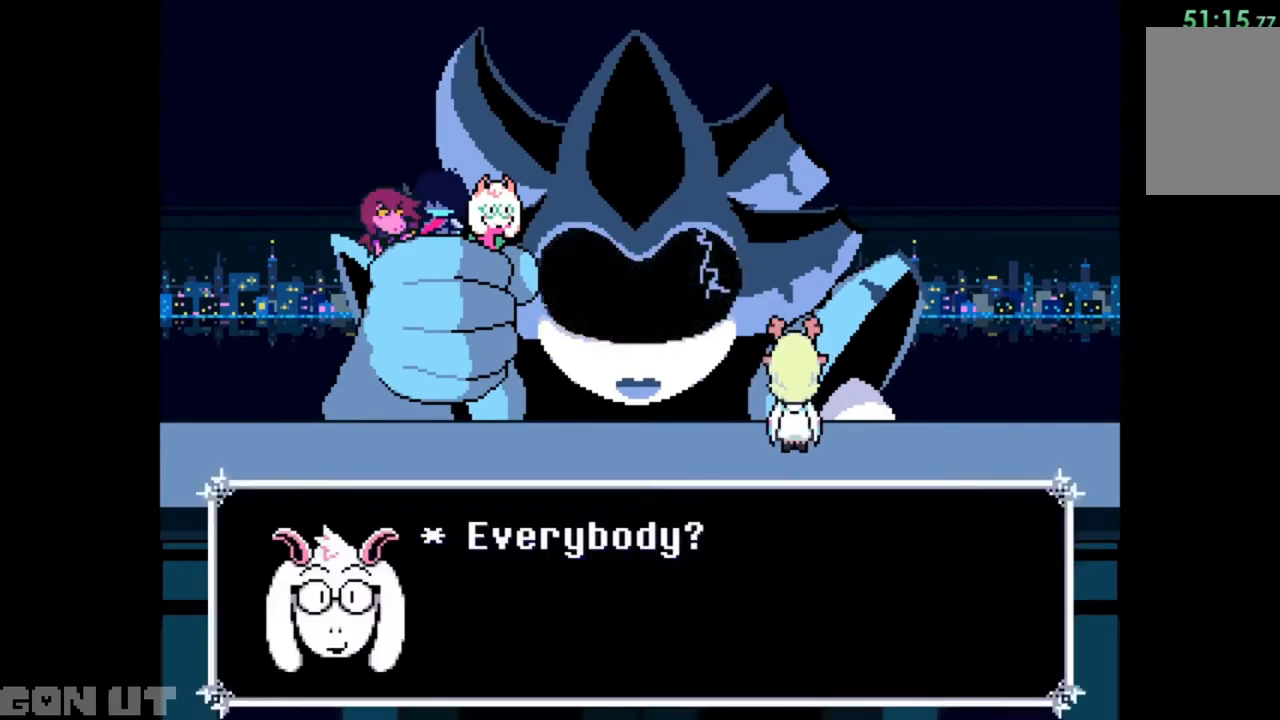
Gameplay with keyboard; each line is a JSON object with the keys held at the frame after it. "events" lists presses ("down") and releases ("up") of "c", "down", "left", "right", "up", "x" and "z" between this image and that frame as [ms after this image, input, new state], when the widget could be followed in between. No other keys are recorded. Mouse input is not recorded.
{"keys": ["c"], "events": []}
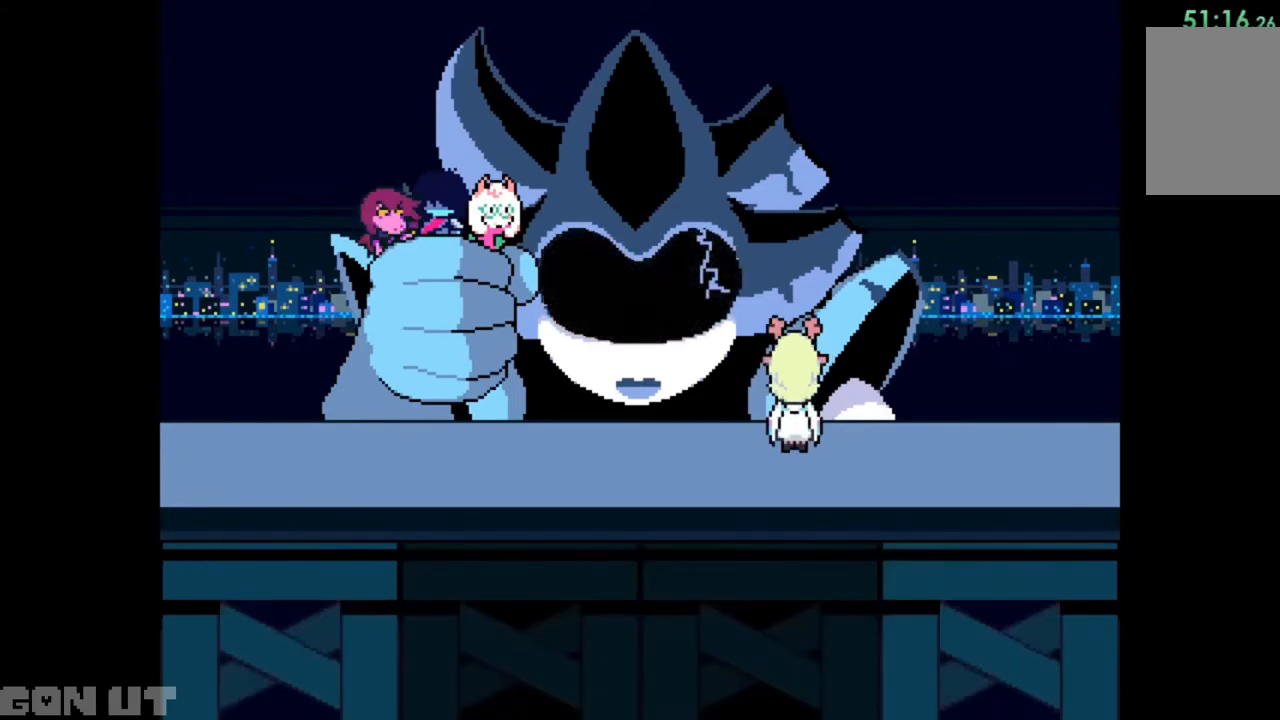
{"keys": ["c"], "events": []}
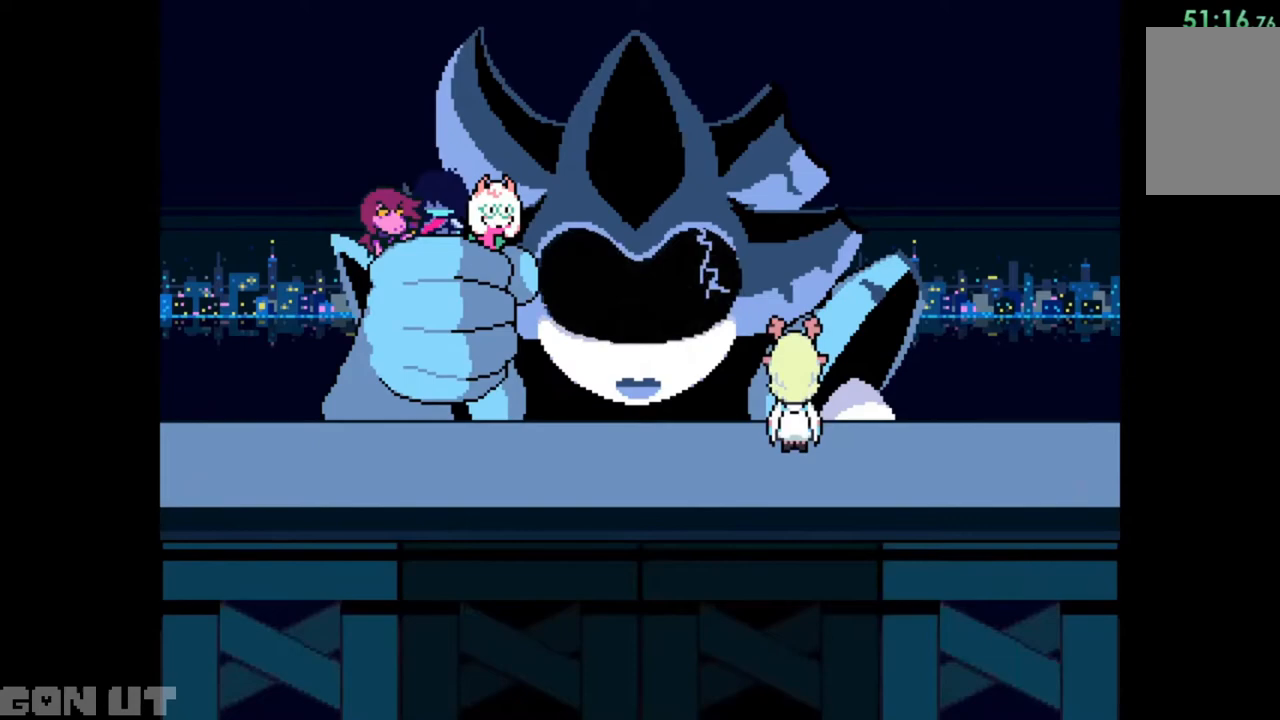
{"keys": ["c"], "events": []}
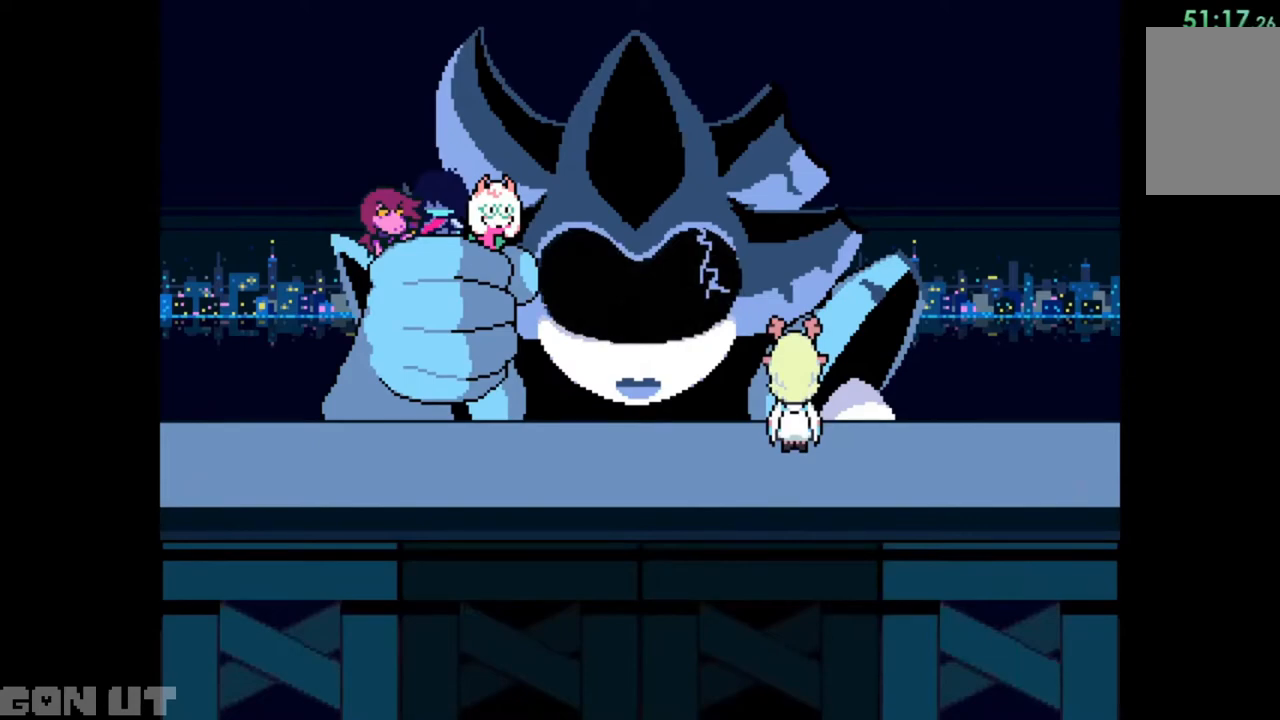
{"keys": ["c"], "events": []}
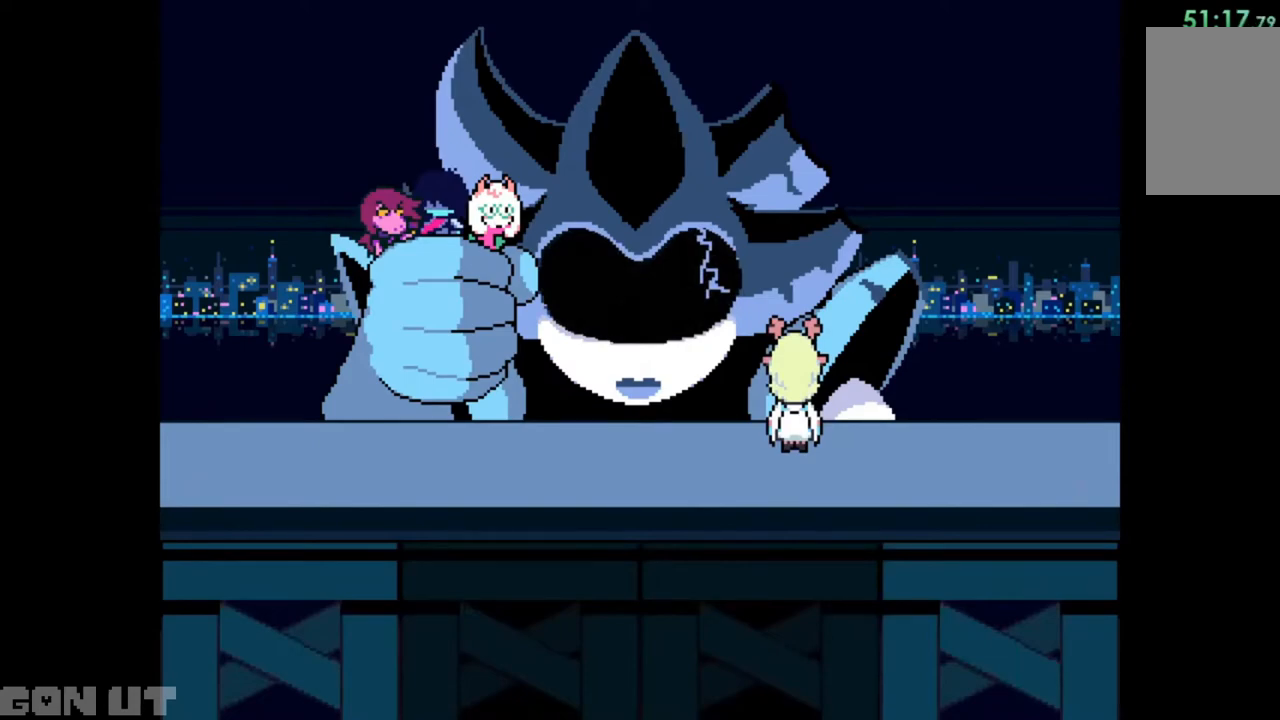
{"keys": ["c"], "events": []}
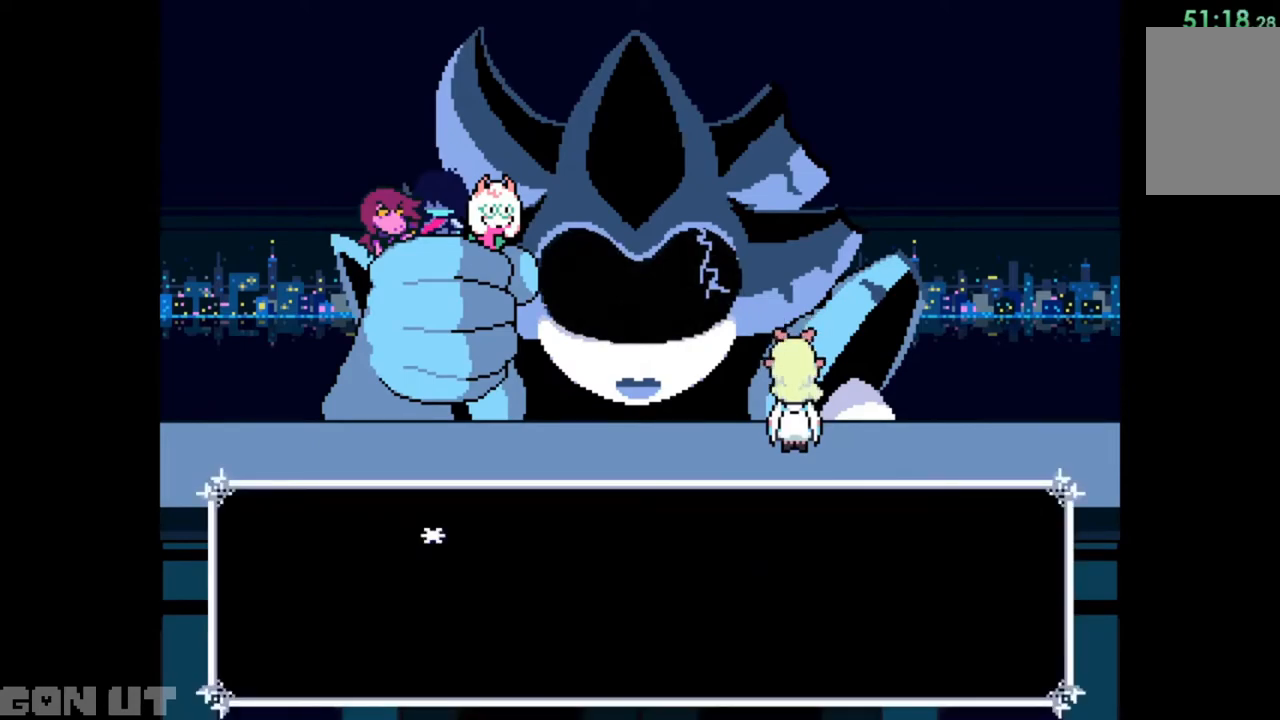
{"keys": ["c"], "events": []}
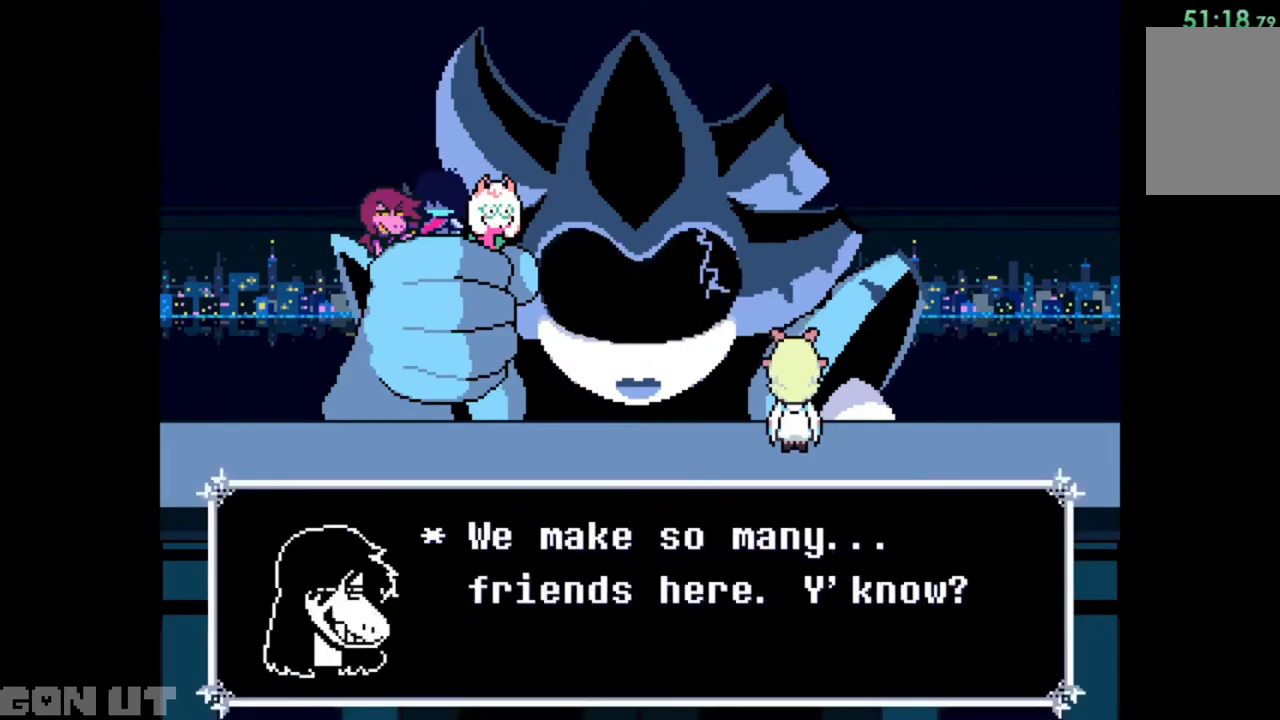
{"keys": ["c"], "events": []}
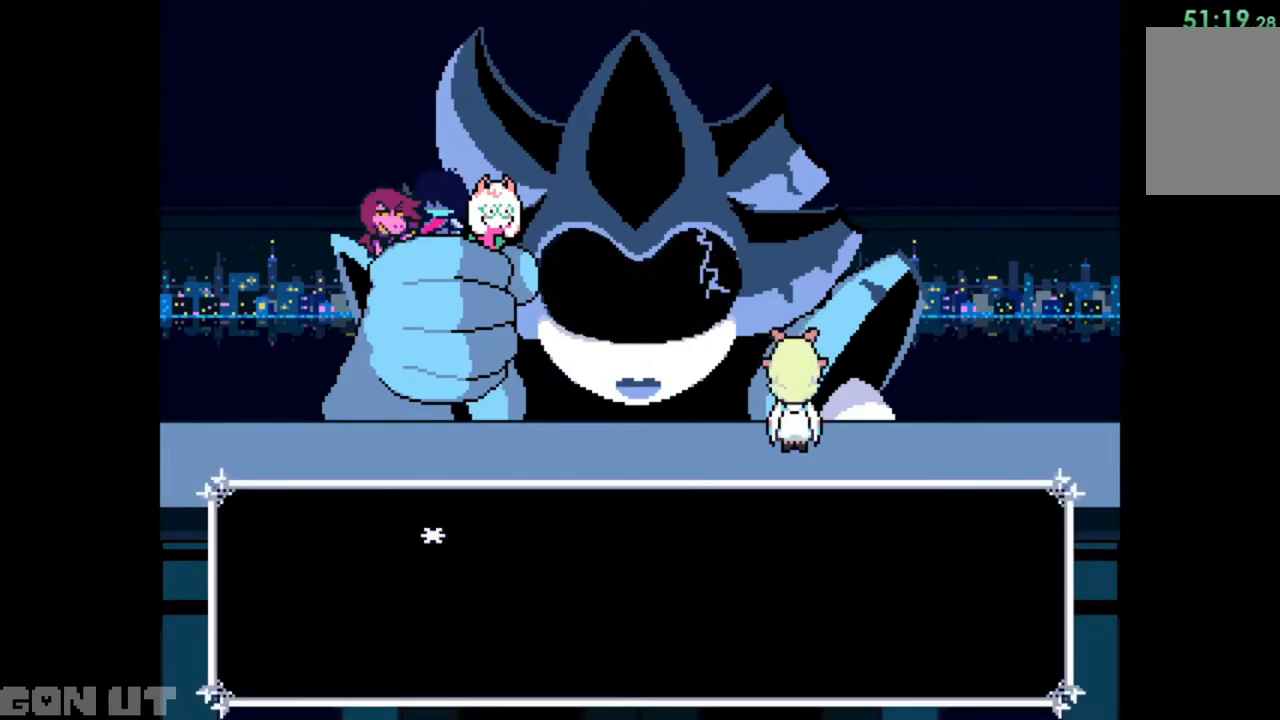
{"keys": ["c"], "events": []}
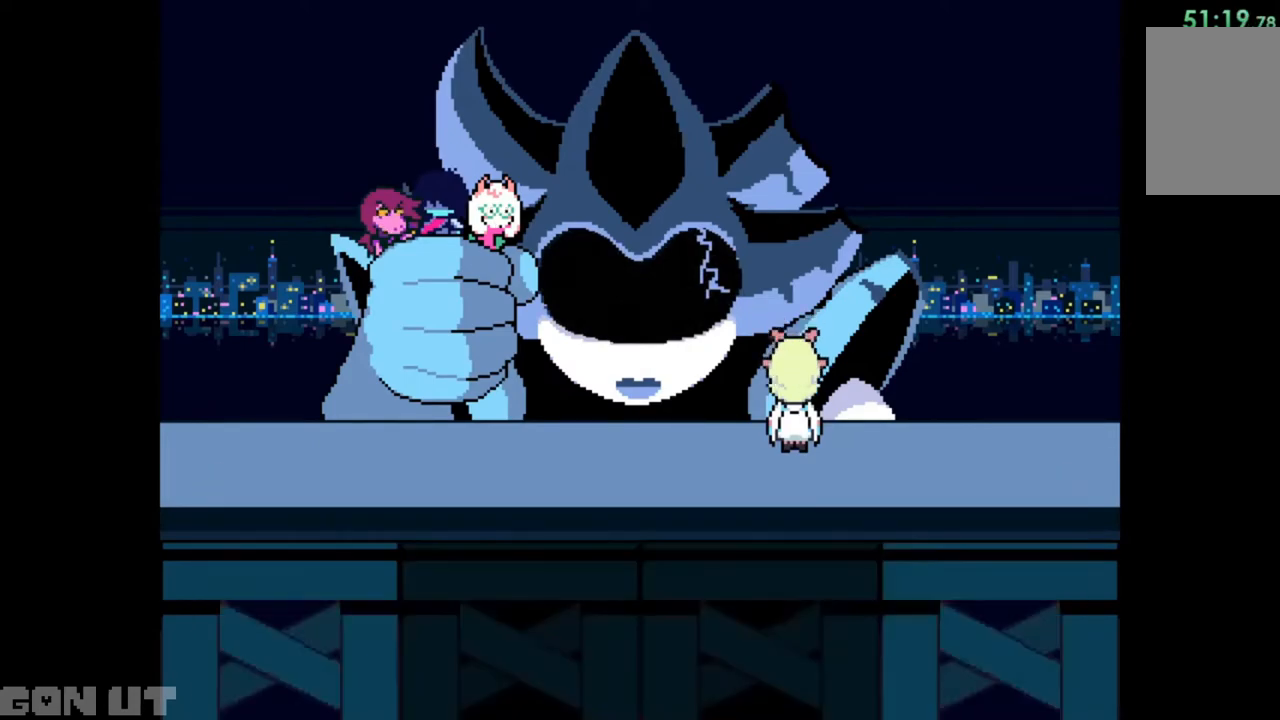
{"keys": ["c"], "events": []}
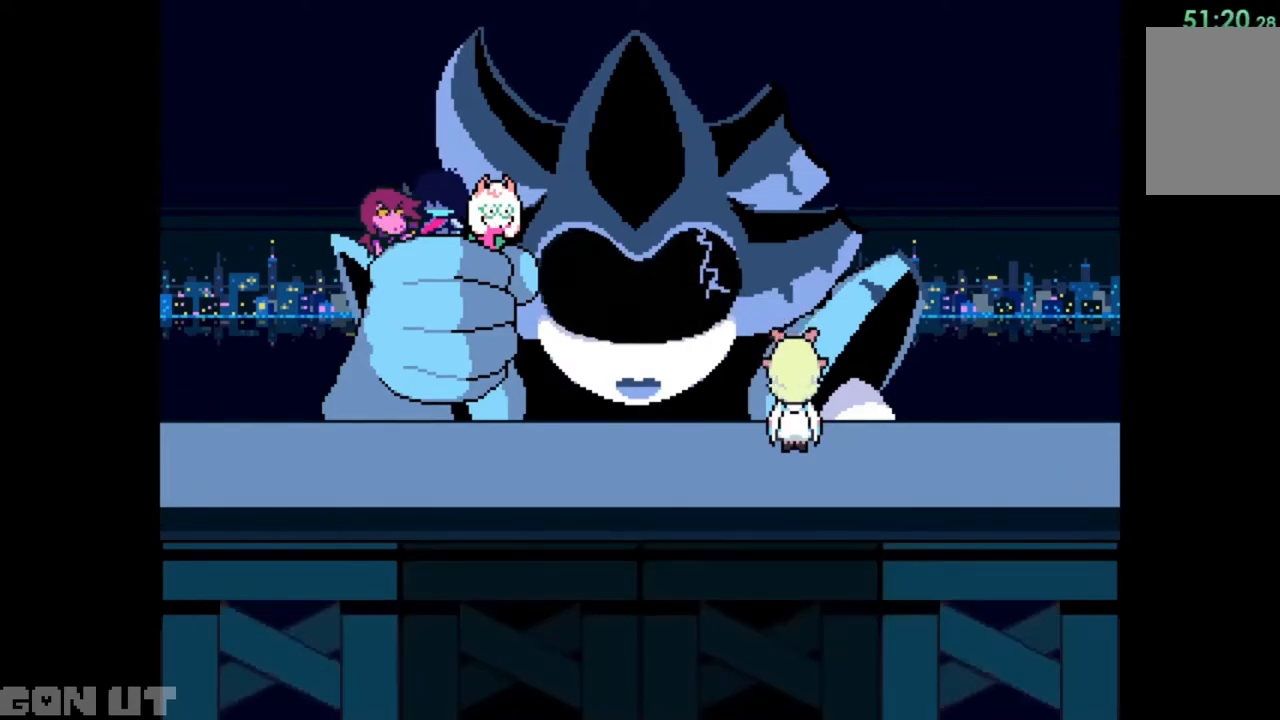
{"keys": ["c"], "events": []}
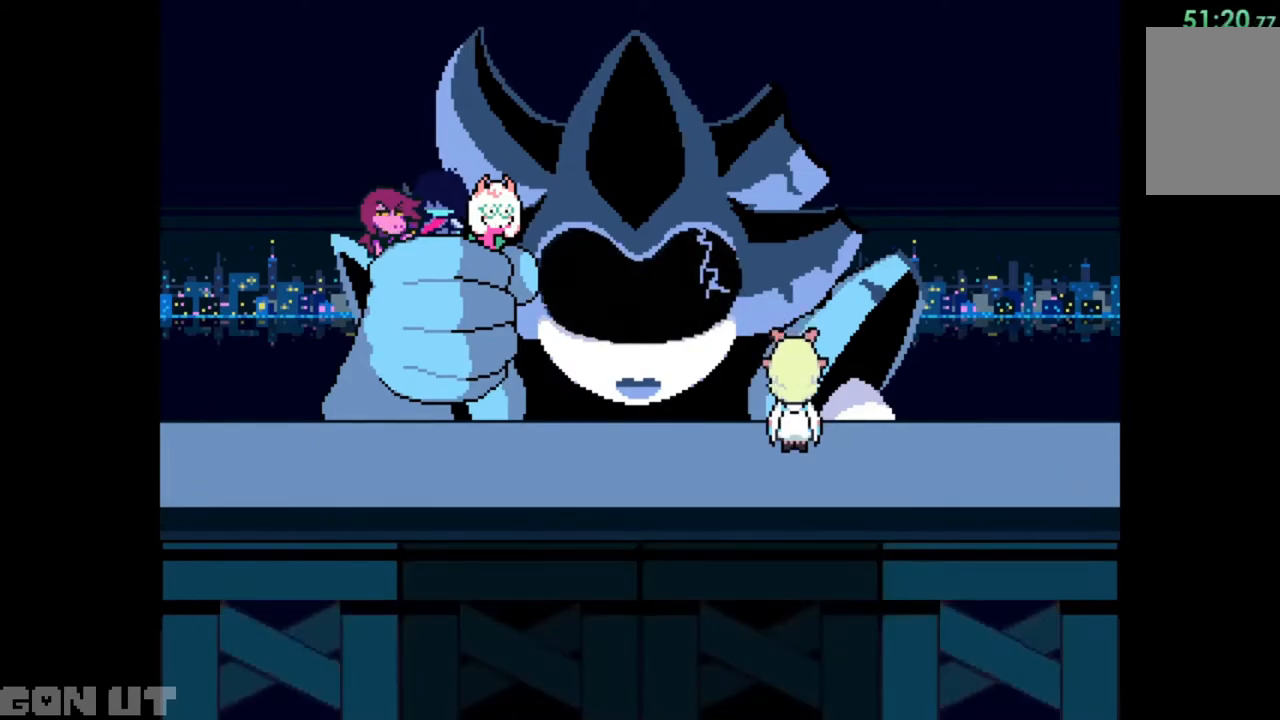
{"keys": ["c"], "events": []}
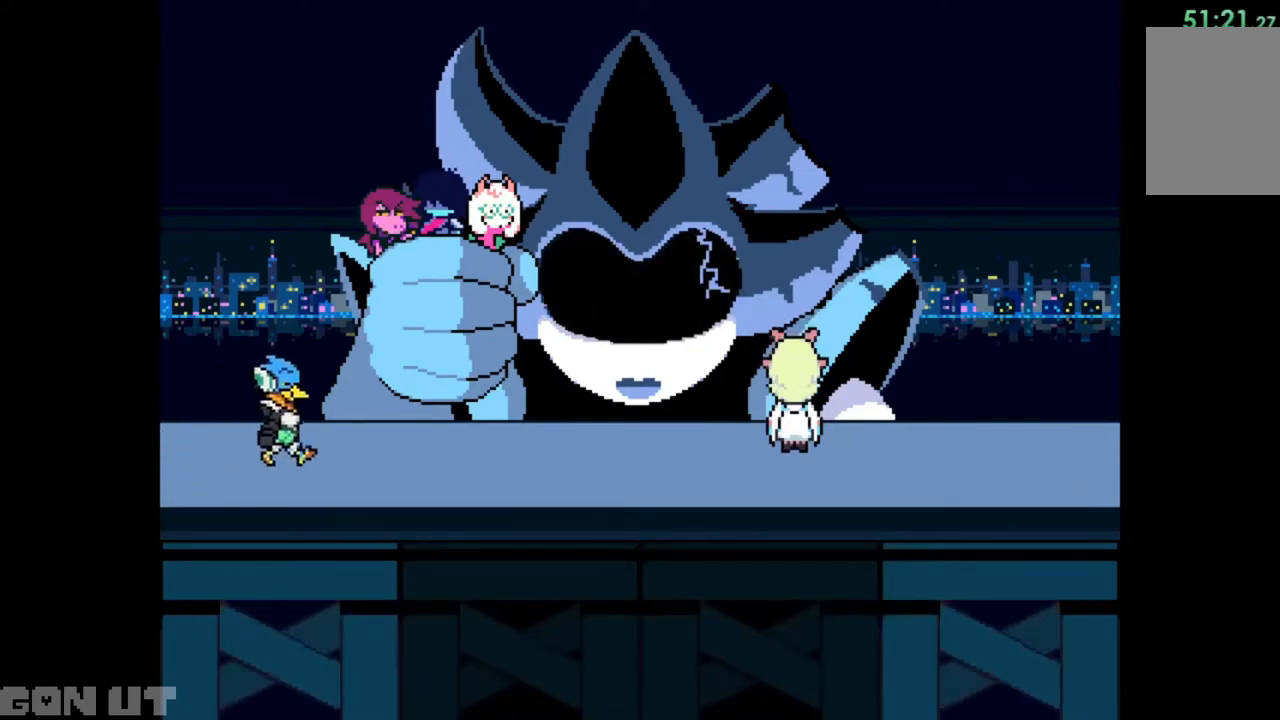
{"keys": ["c"], "events": []}
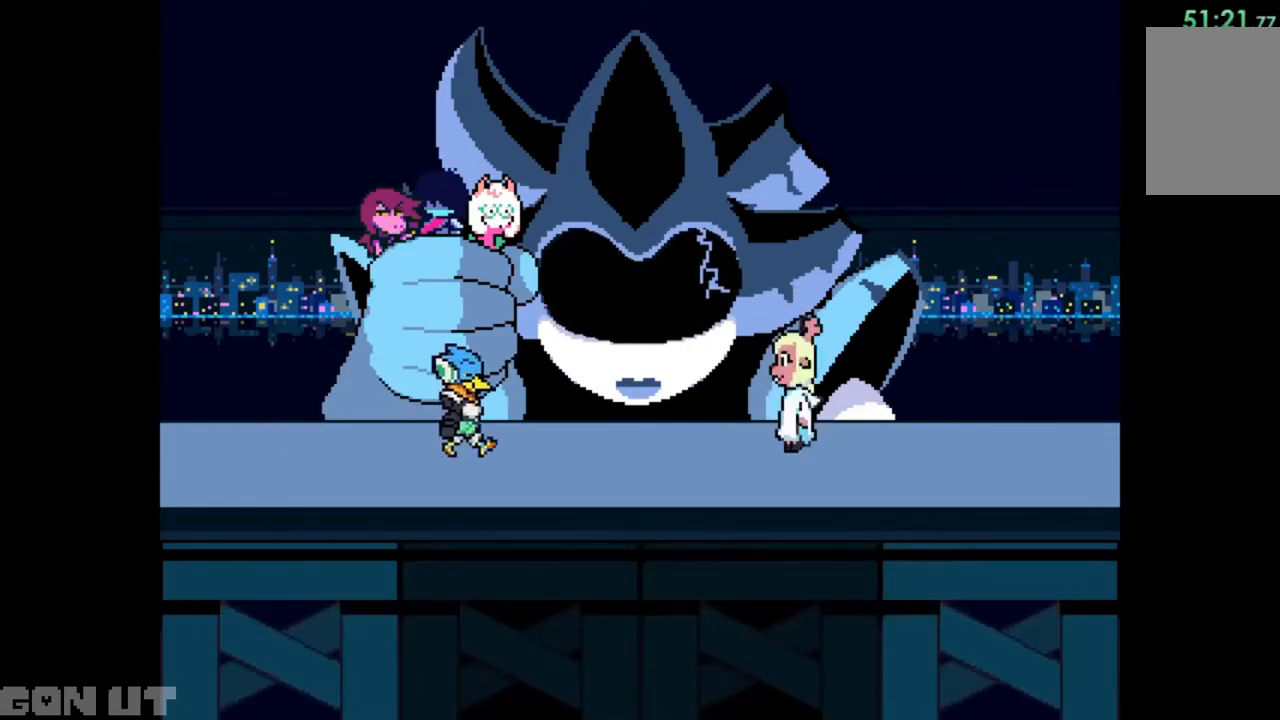
{"keys": ["c"], "events": []}
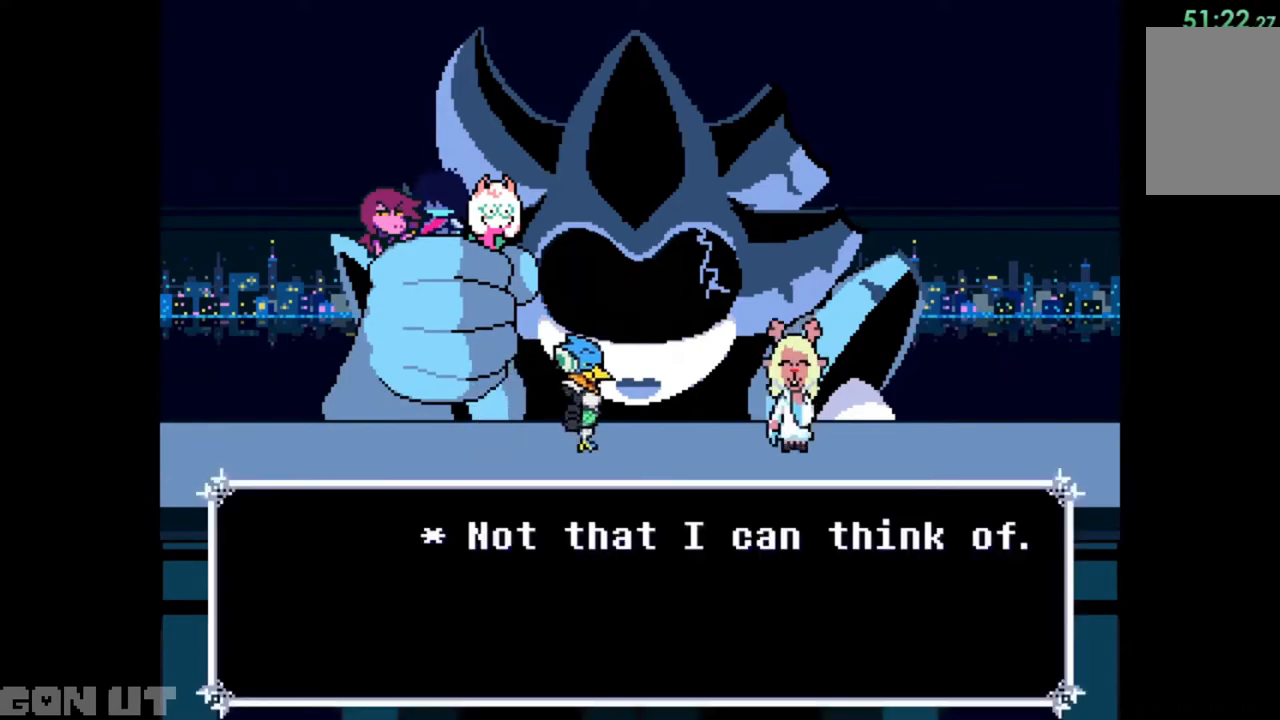
{"keys": ["c"], "events": []}
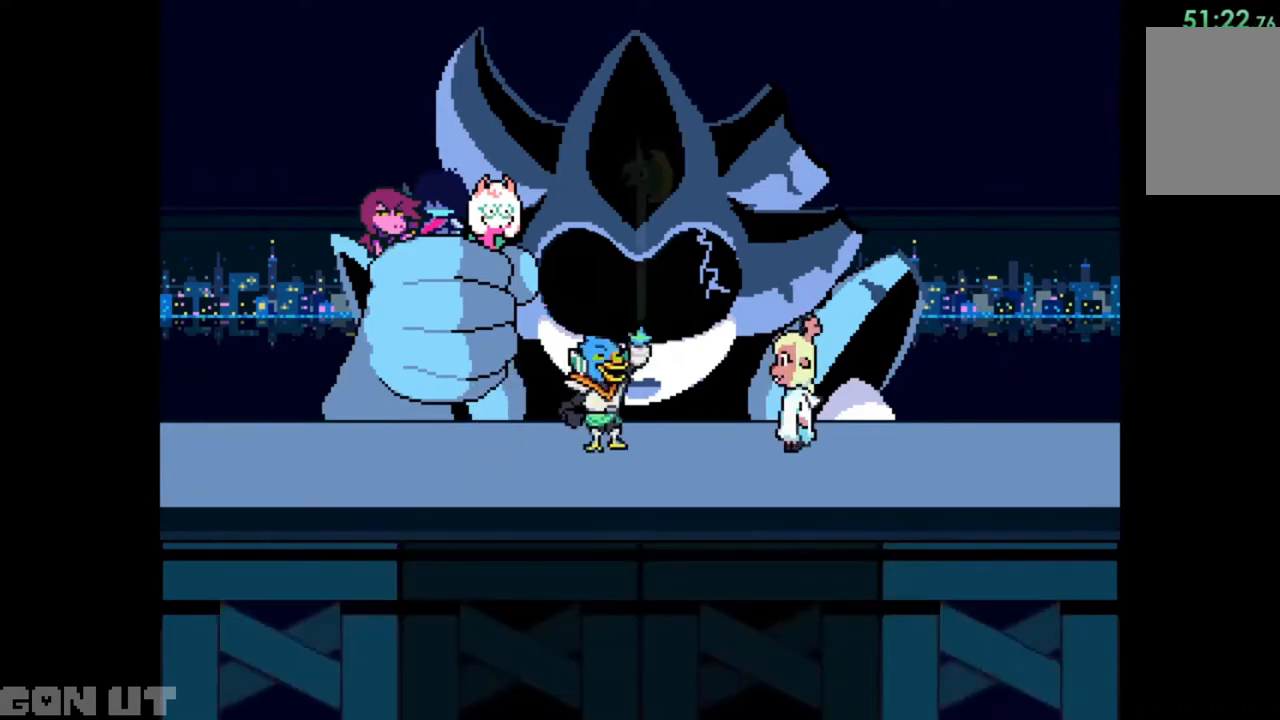
{"keys": ["c"], "events": []}
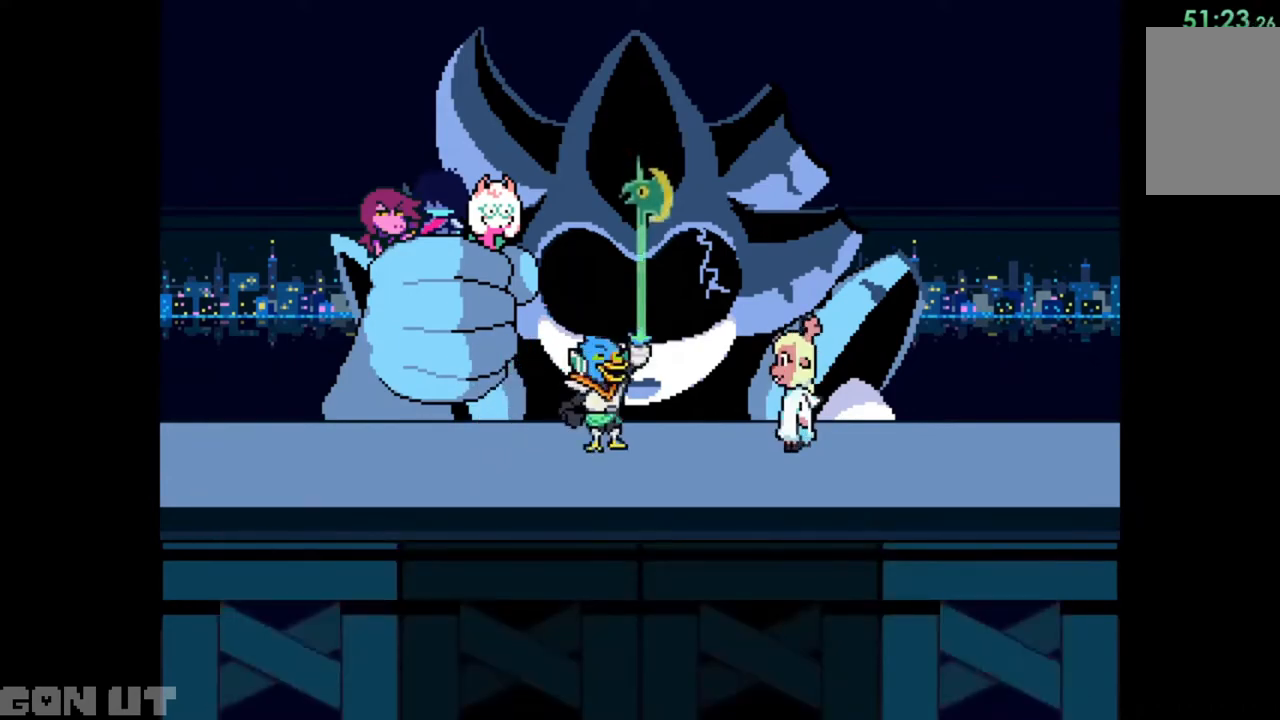
{"keys": ["c"], "events": []}
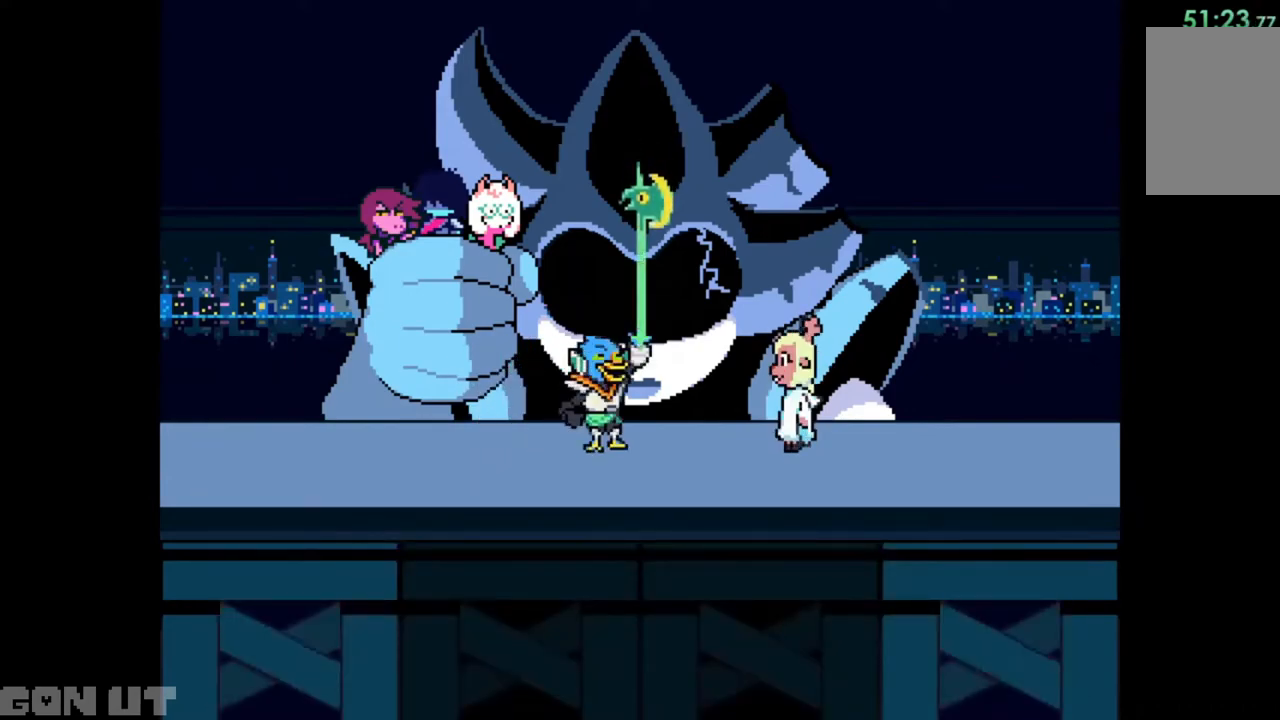
{"keys": ["c"], "events": []}
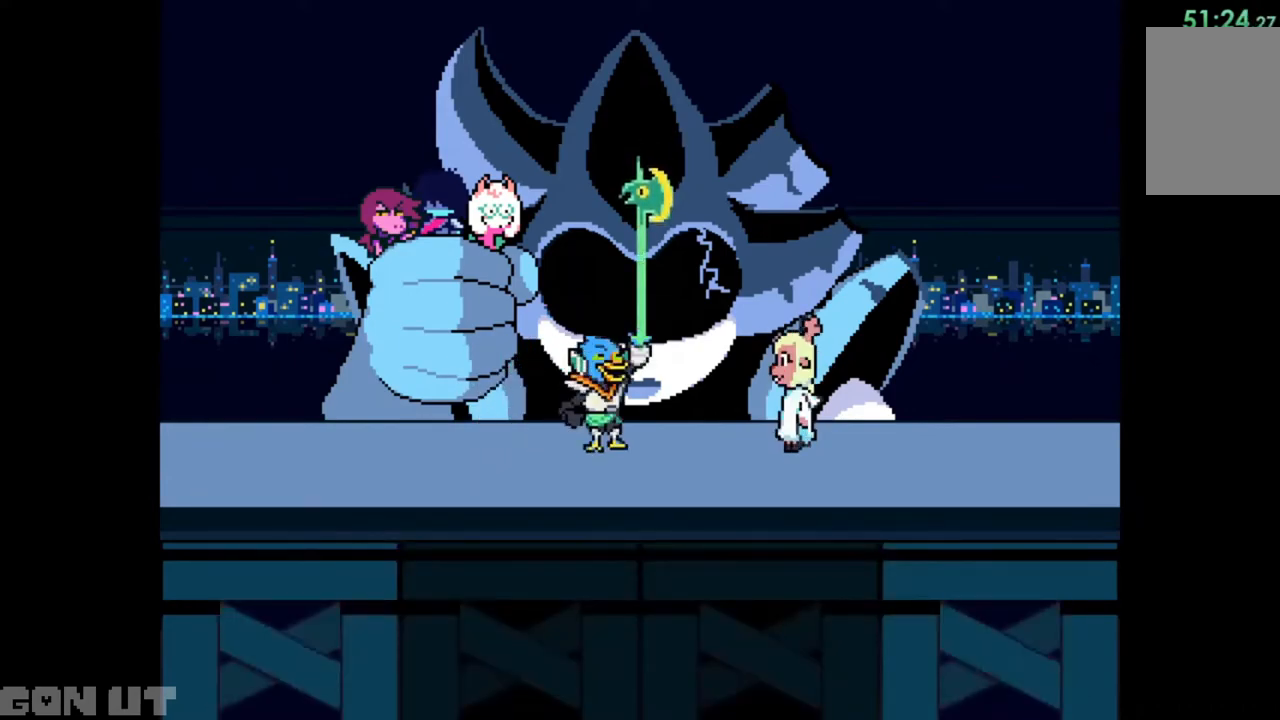
{"keys": ["c"], "events": []}
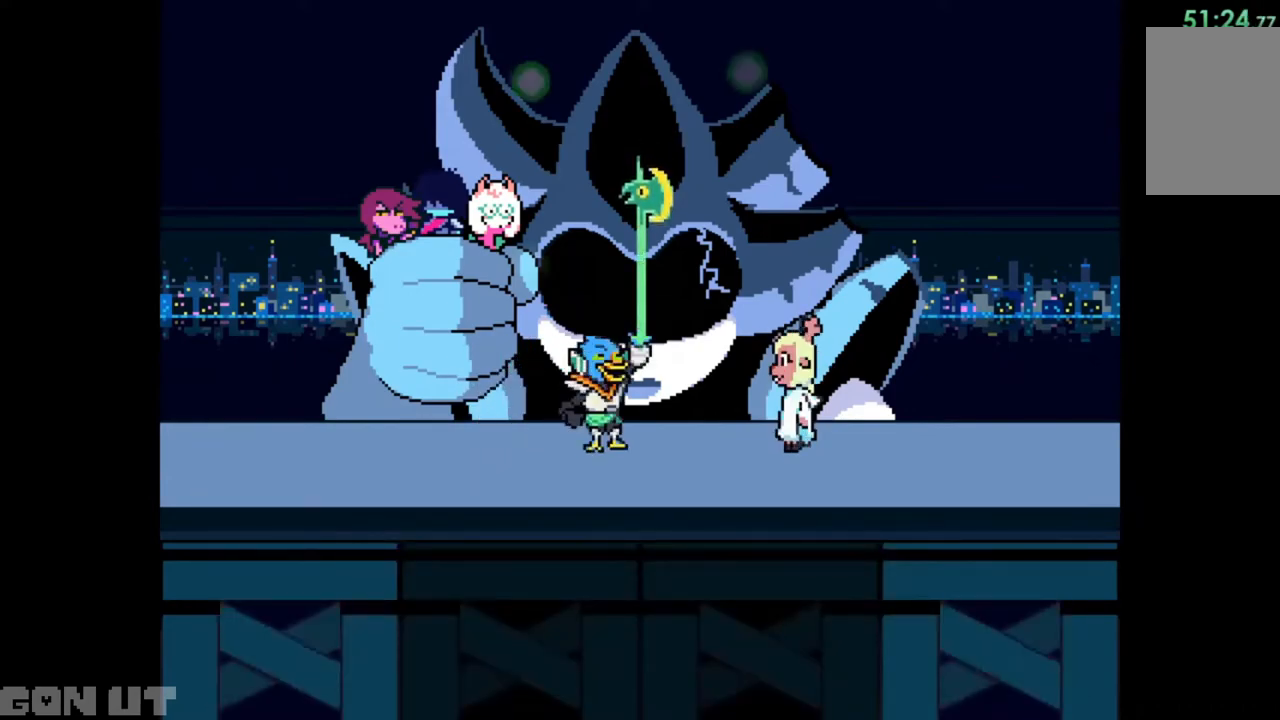
{"keys": ["c"], "events": []}
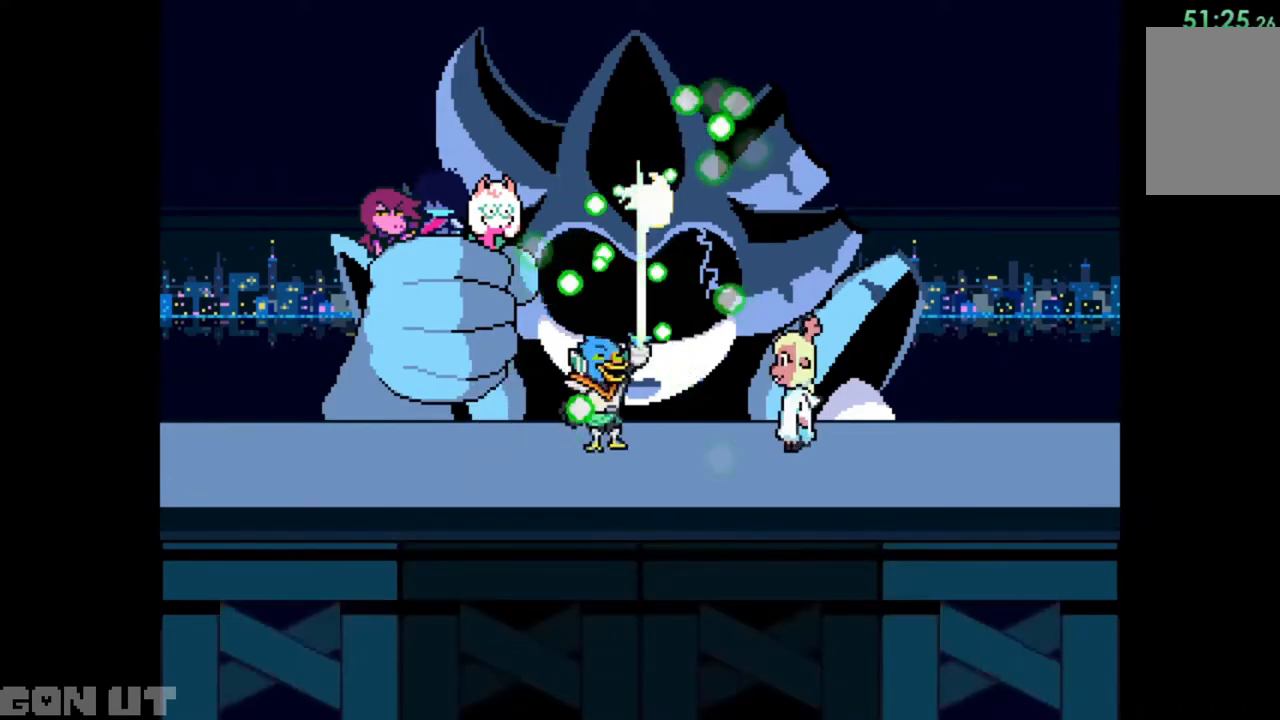
{"keys": ["c"], "events": []}
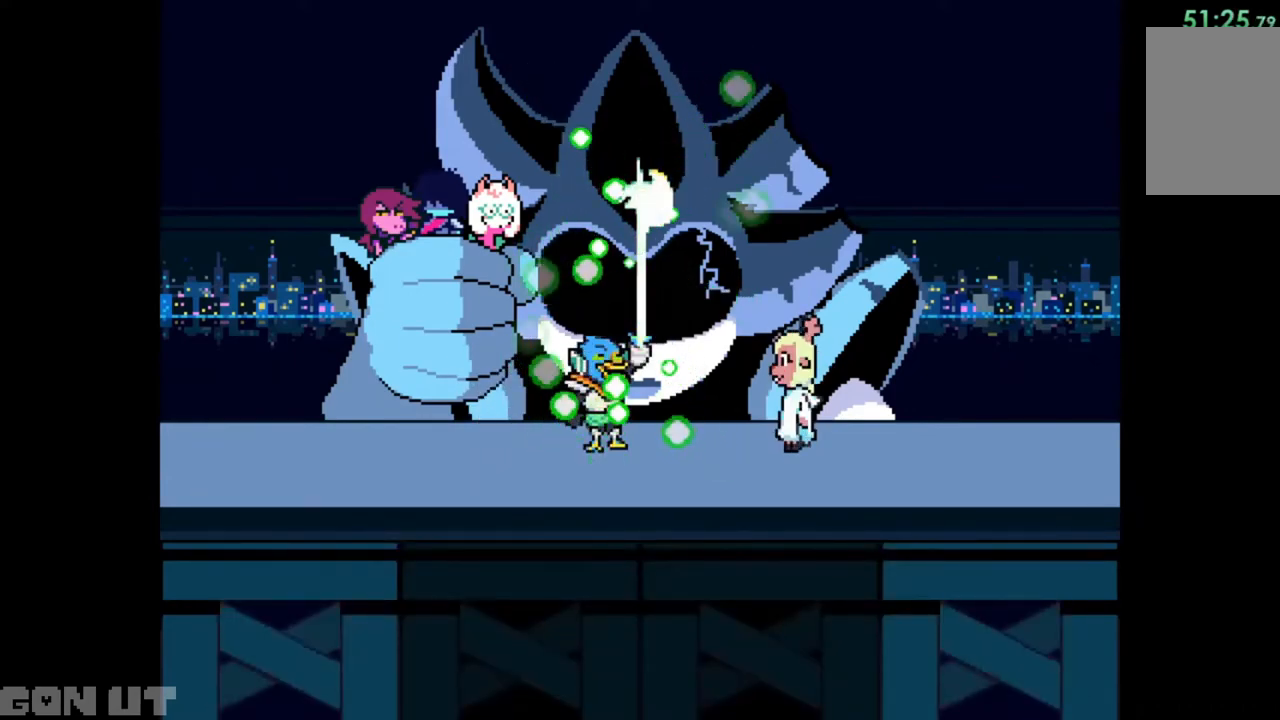
{"keys": ["c"], "events": []}
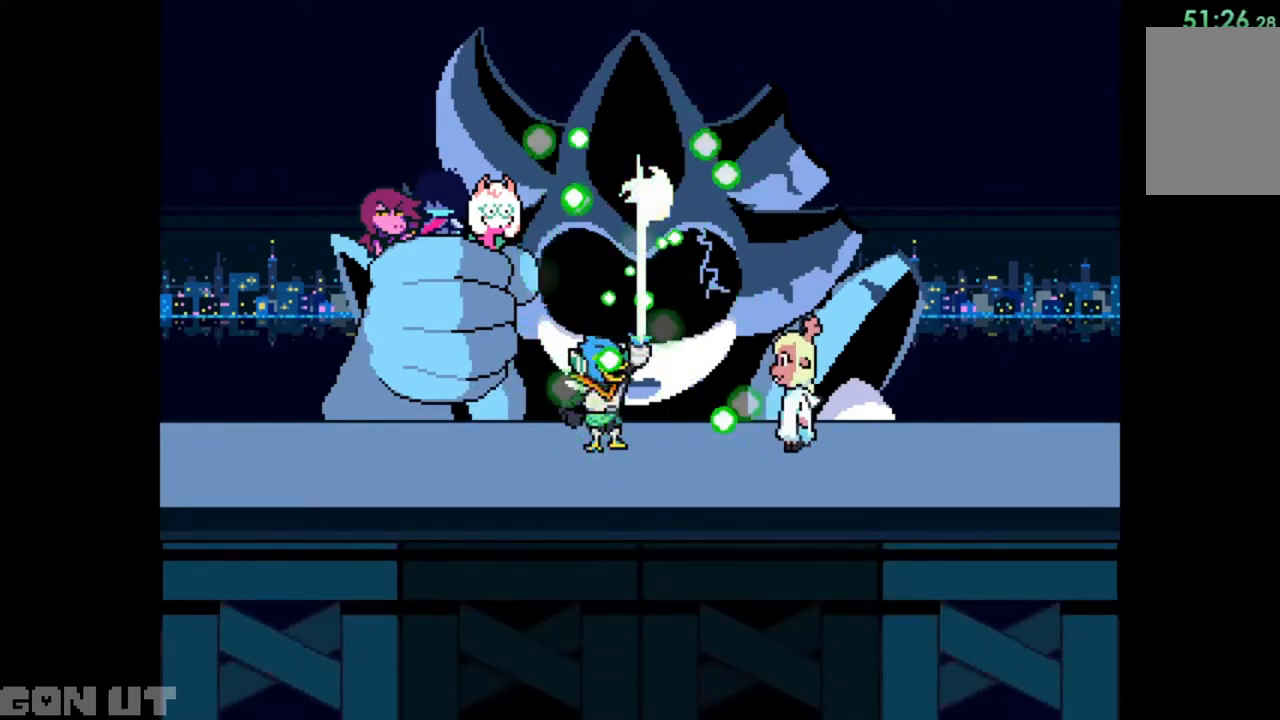
{"keys": ["c"], "events": []}
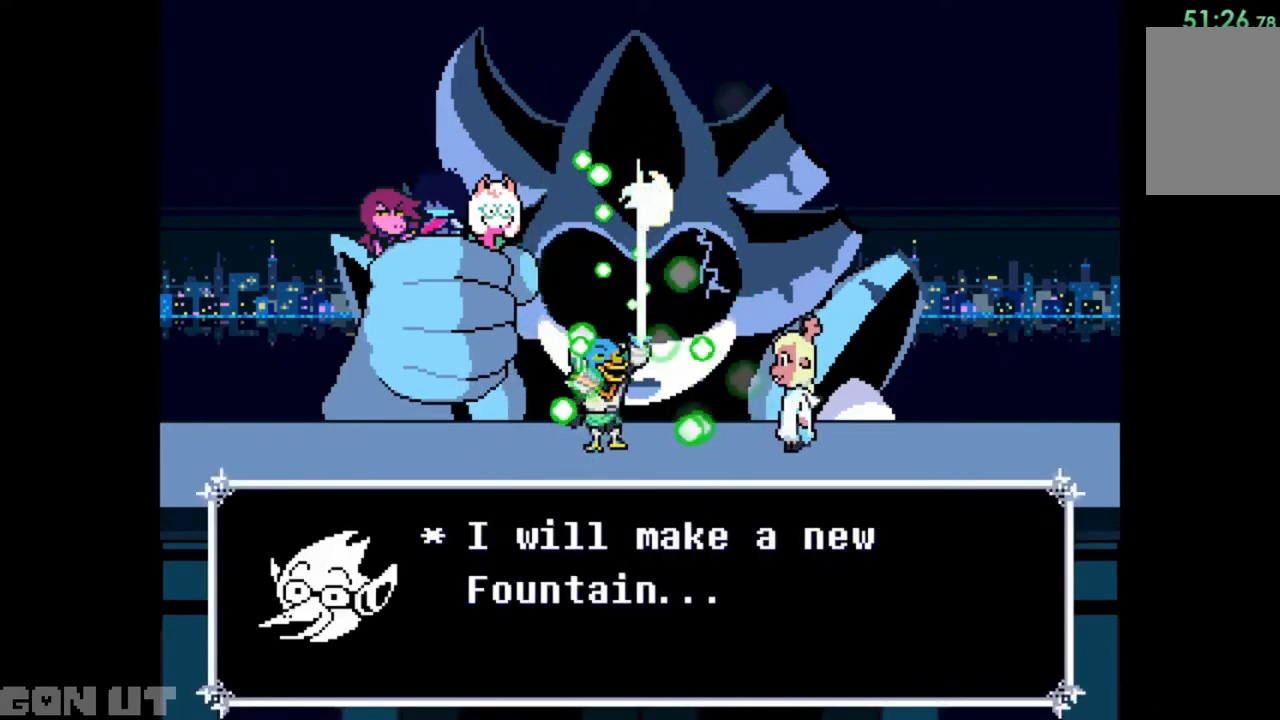
{"keys": ["c"], "events": []}
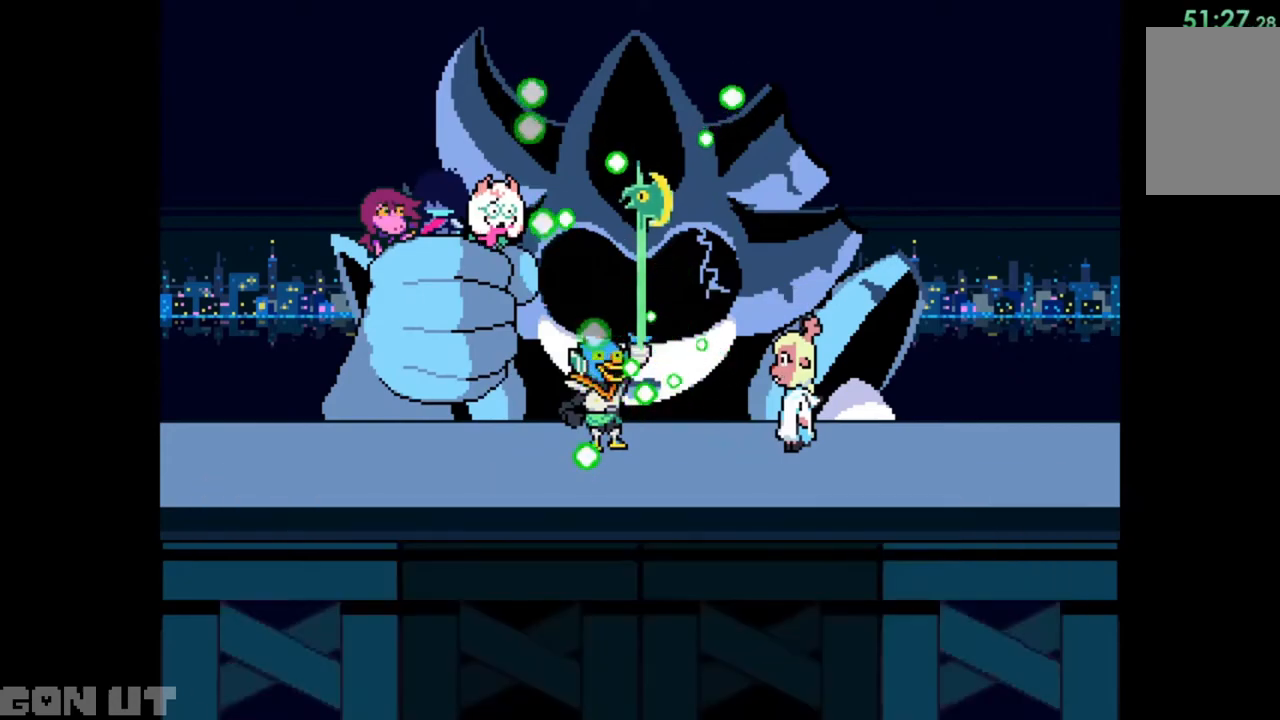
{"keys": ["c"], "events": []}
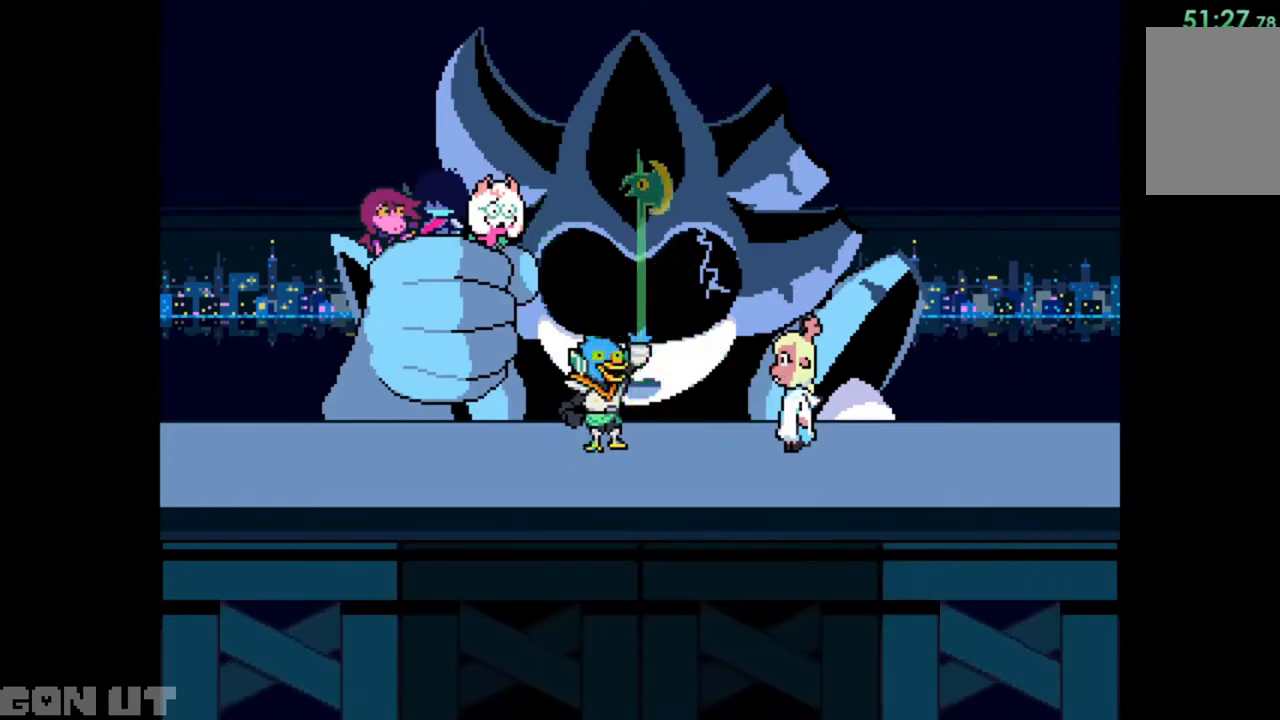
{"keys": ["c"], "events": []}
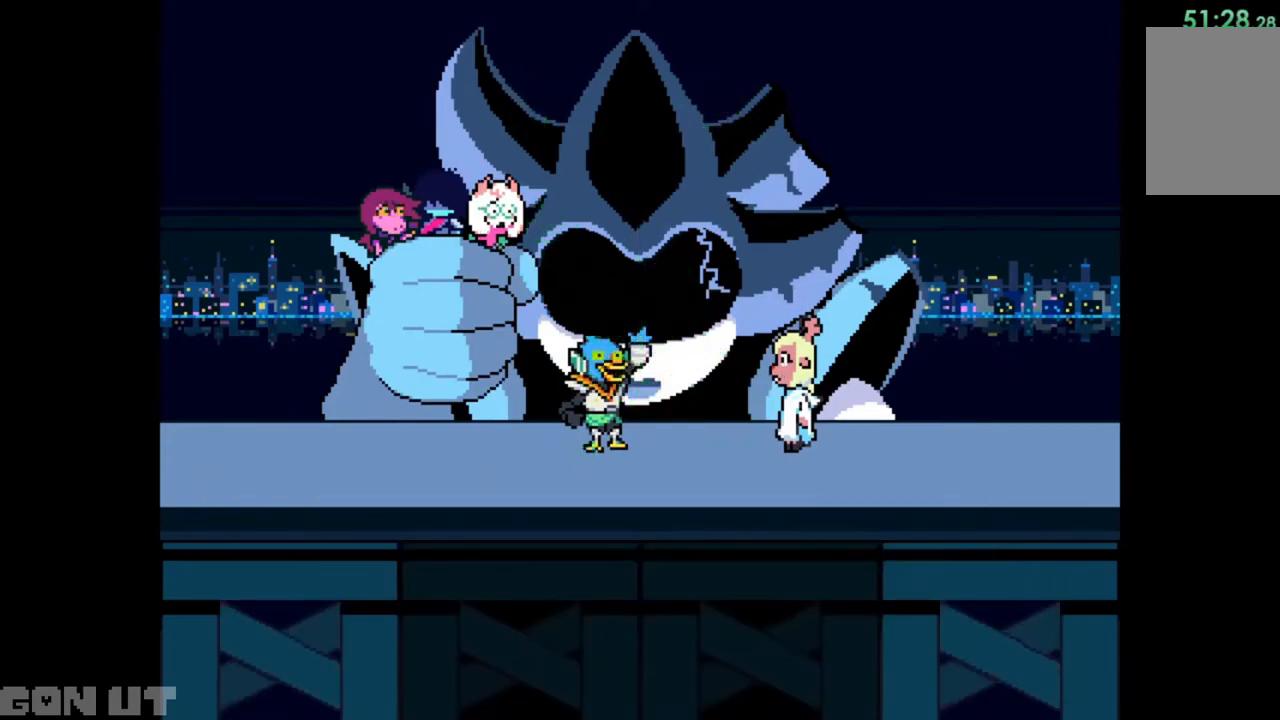
{"keys": ["c"], "events": []}
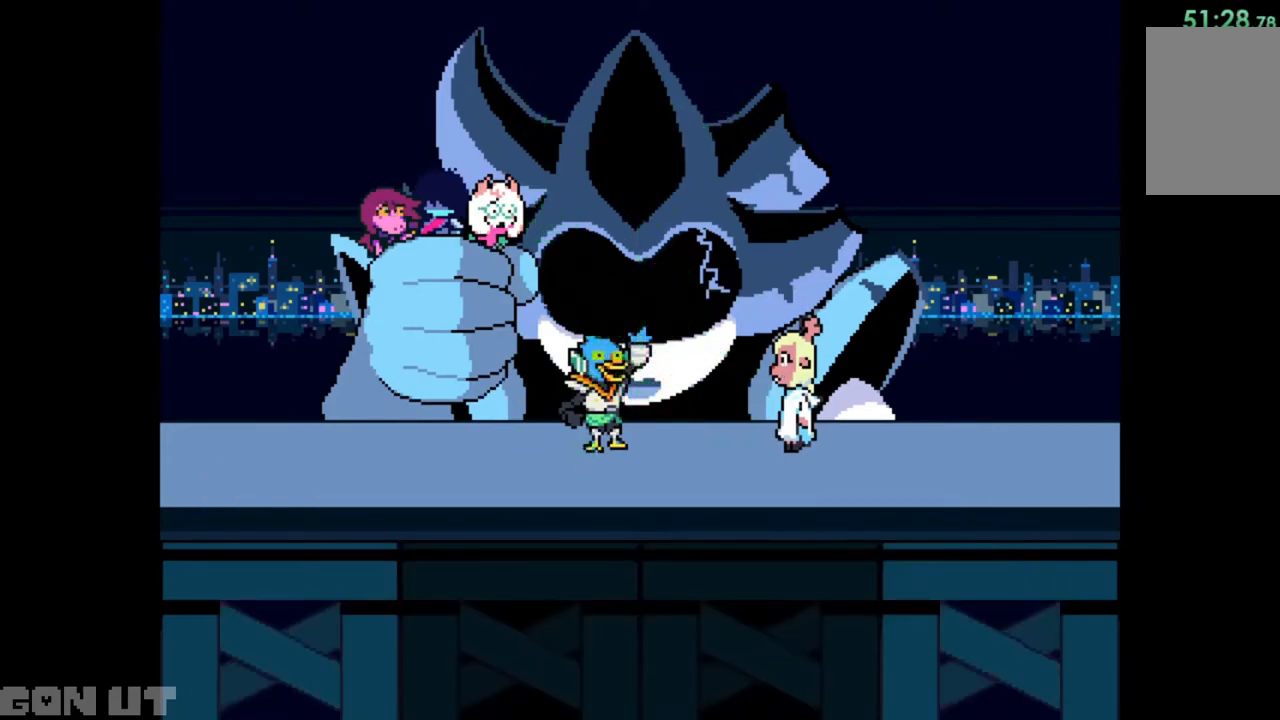
{"keys": ["c"], "events": []}
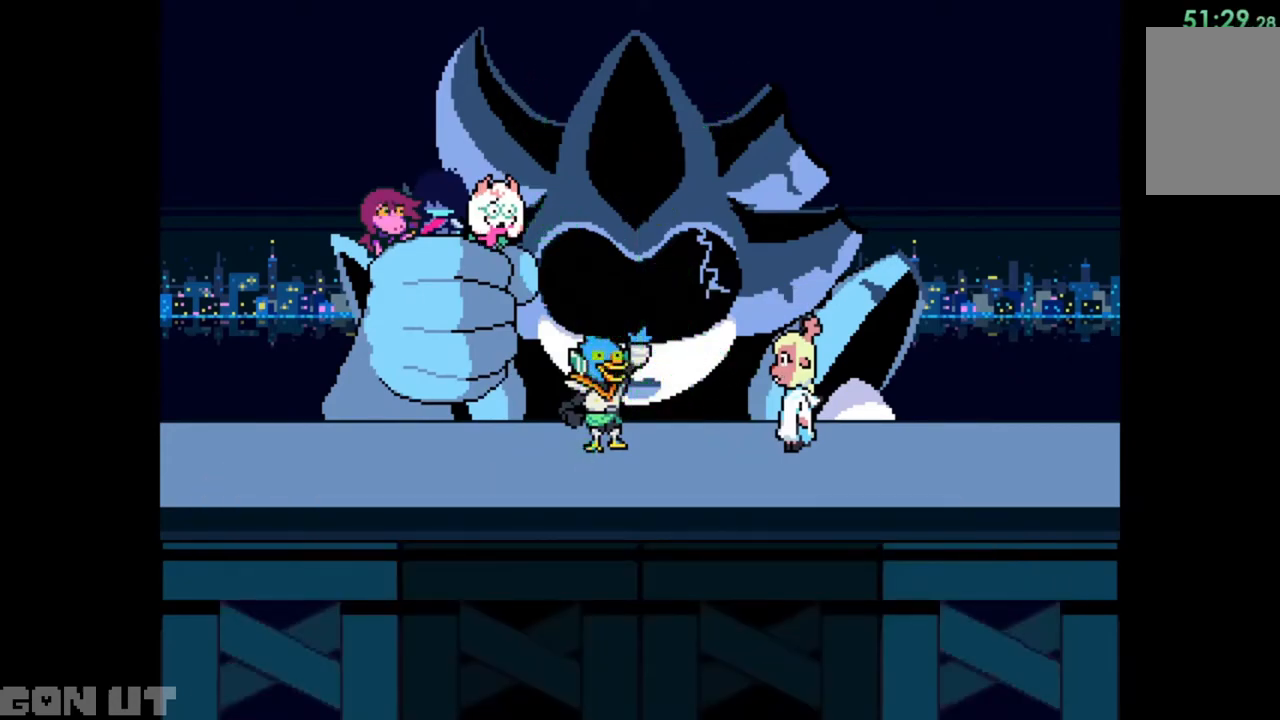
{"keys": ["c"], "events": []}